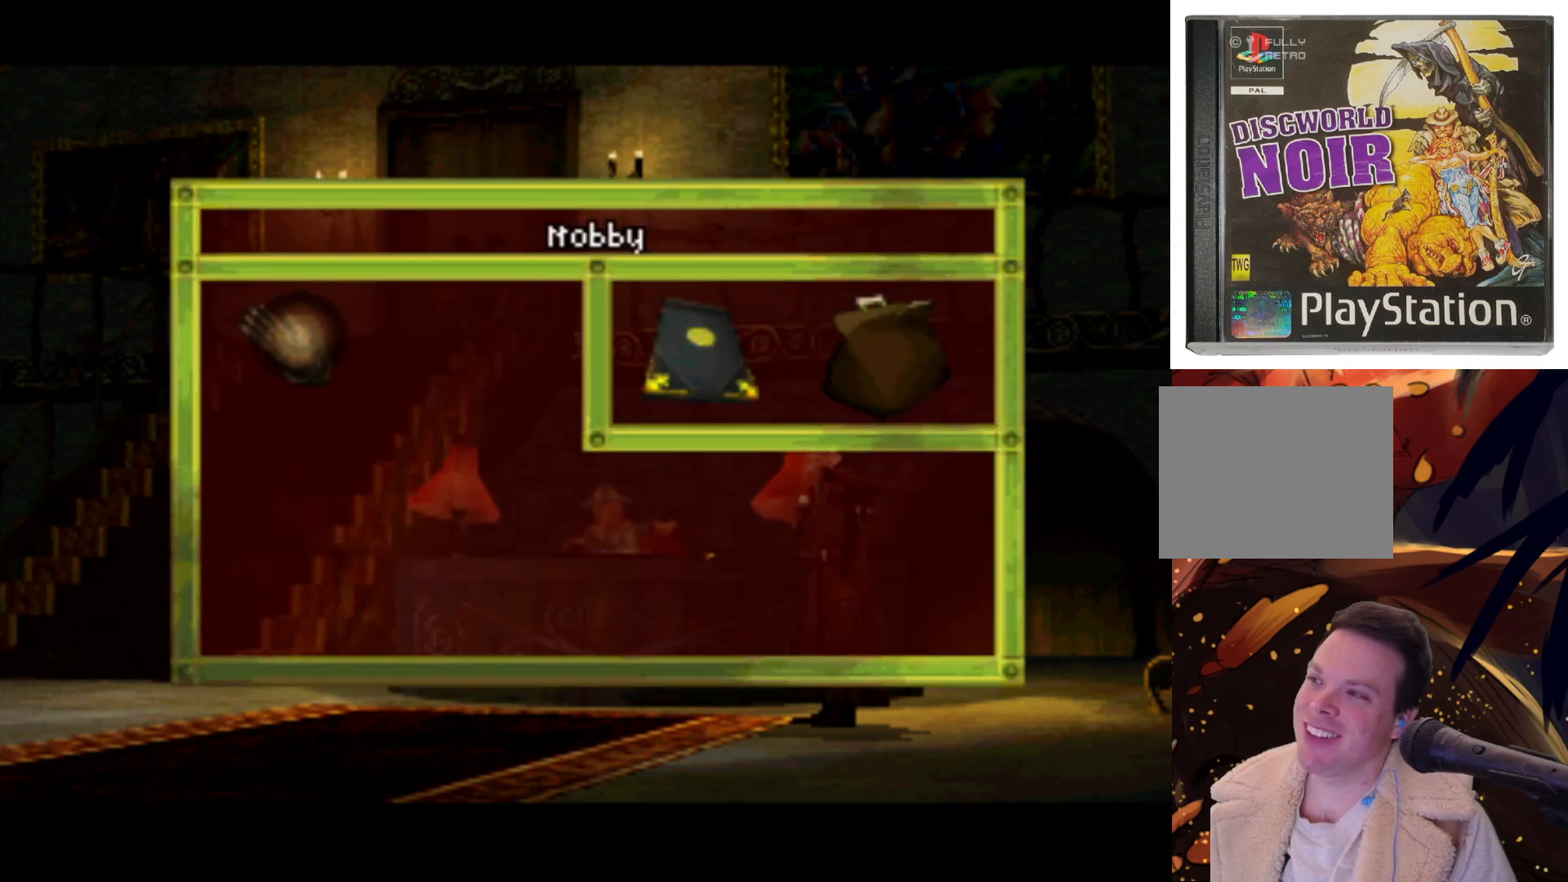
Gameplay with a controller (PlayStation layout); each line is a JSON object with the inputs held at the frame after it. "events" lists button and stick changes between this image and that frame as [ms after this image, input, new state], when the widget could be followed in between. Not read: L3 R3.
{"buttons": ["DPAD_RIGHT"], "left_stick": "center", "right_stick": "center", "events": [[400, "DPAD_RIGHT", "down"]]}
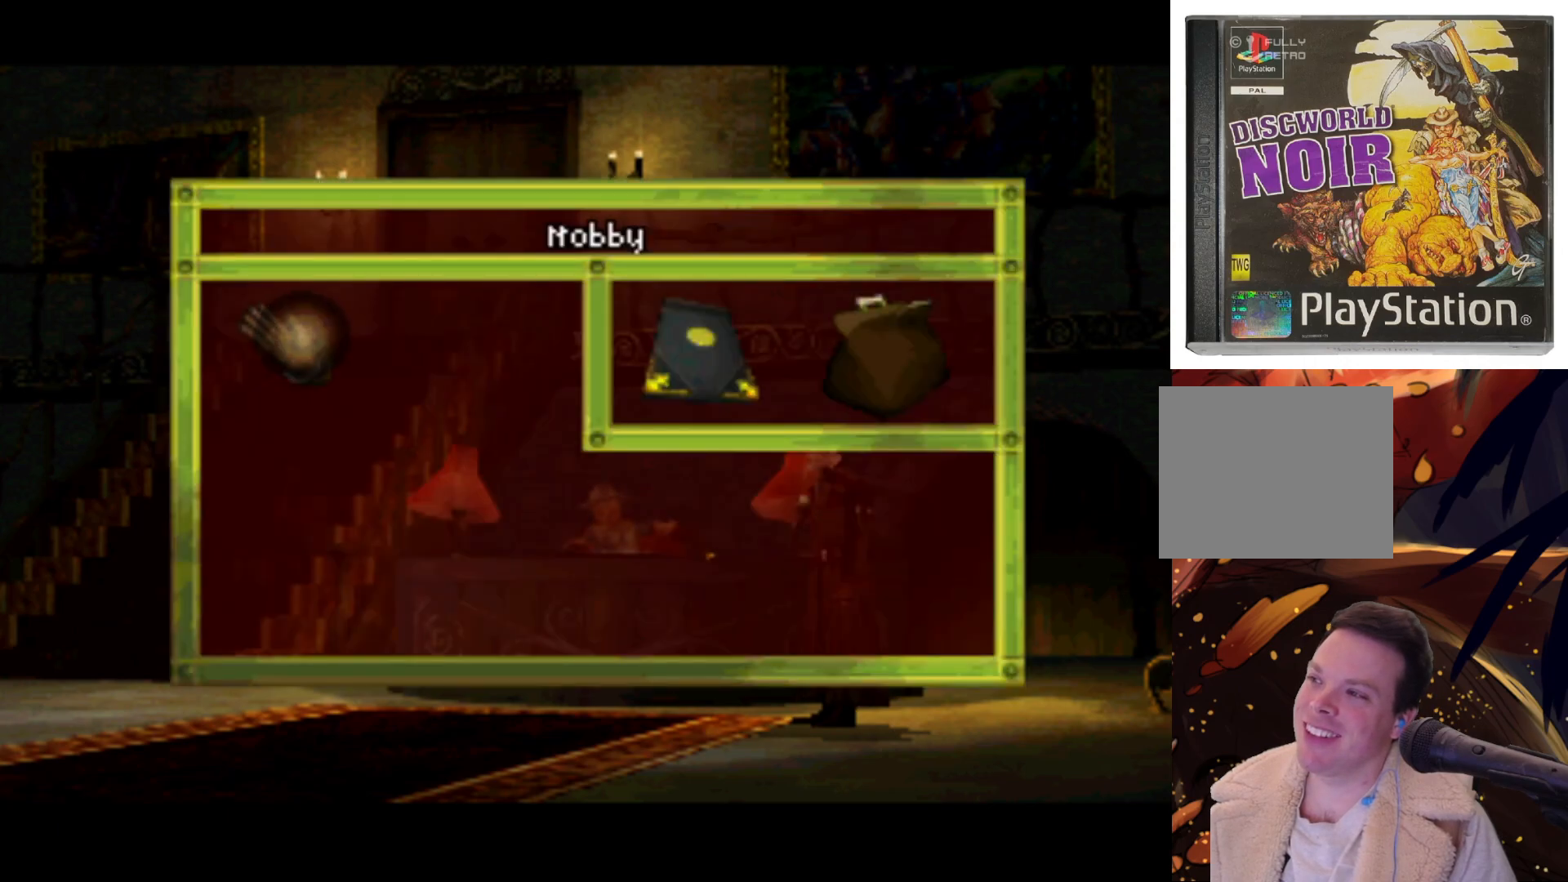
{"buttons": [], "left_stick": "center", "right_stick": "center", "events": [[233, "DPAD_RIGHT", "up"]]}
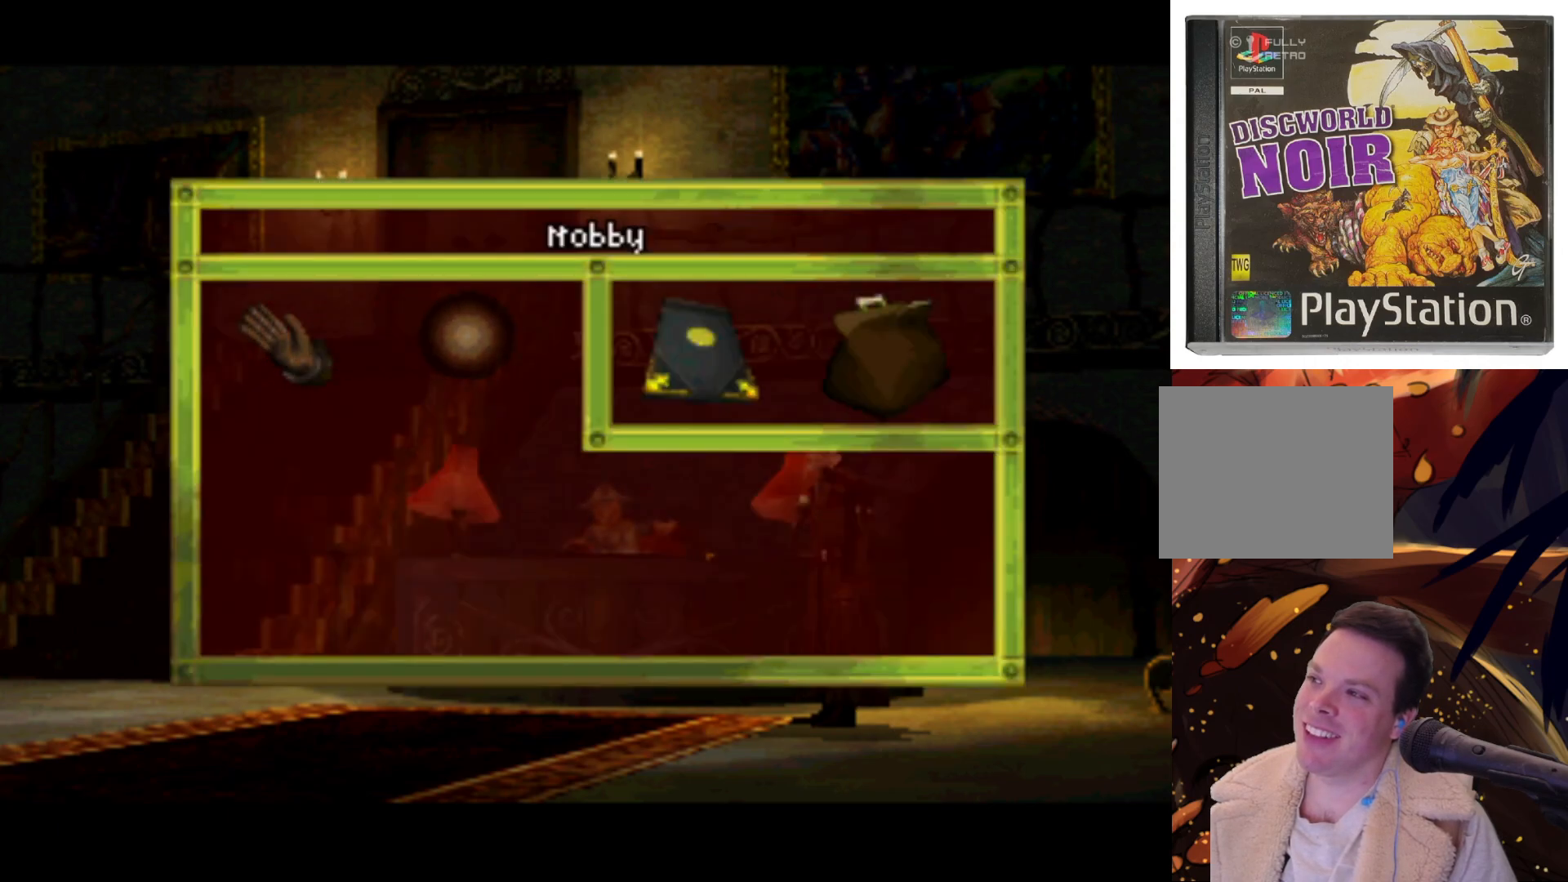
{"buttons": ["DPAD_RIGHT"], "left_stick": "center", "right_stick": "center", "events": [[283, "DPAD_RIGHT", "down"]]}
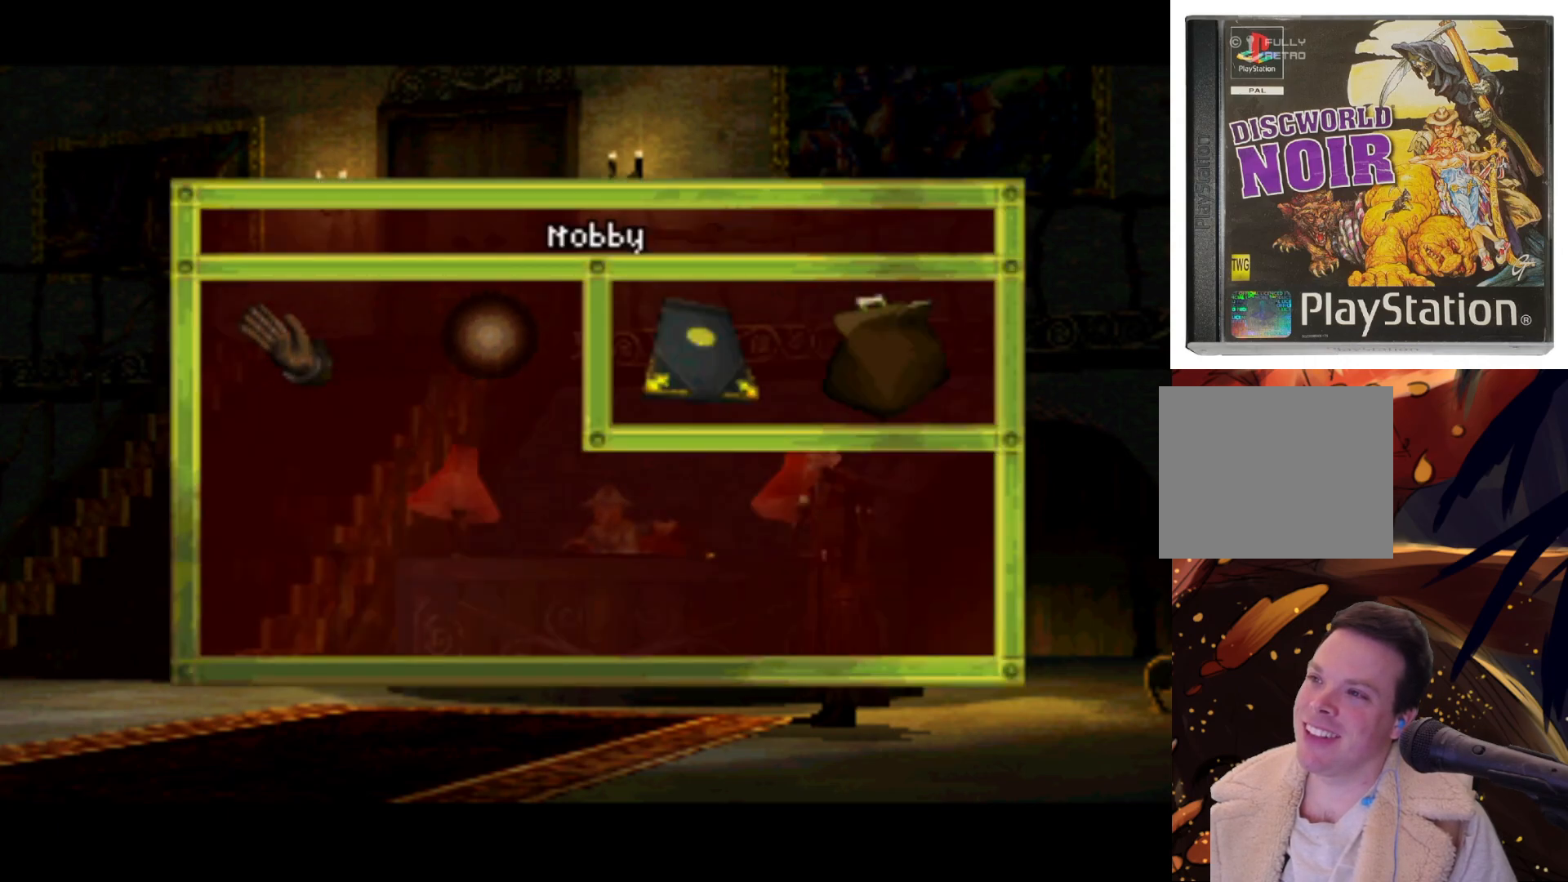
{"buttons": [], "left_stick": "center", "right_stick": "center", "events": [[417, "DPAD_RIGHT", "up"]]}
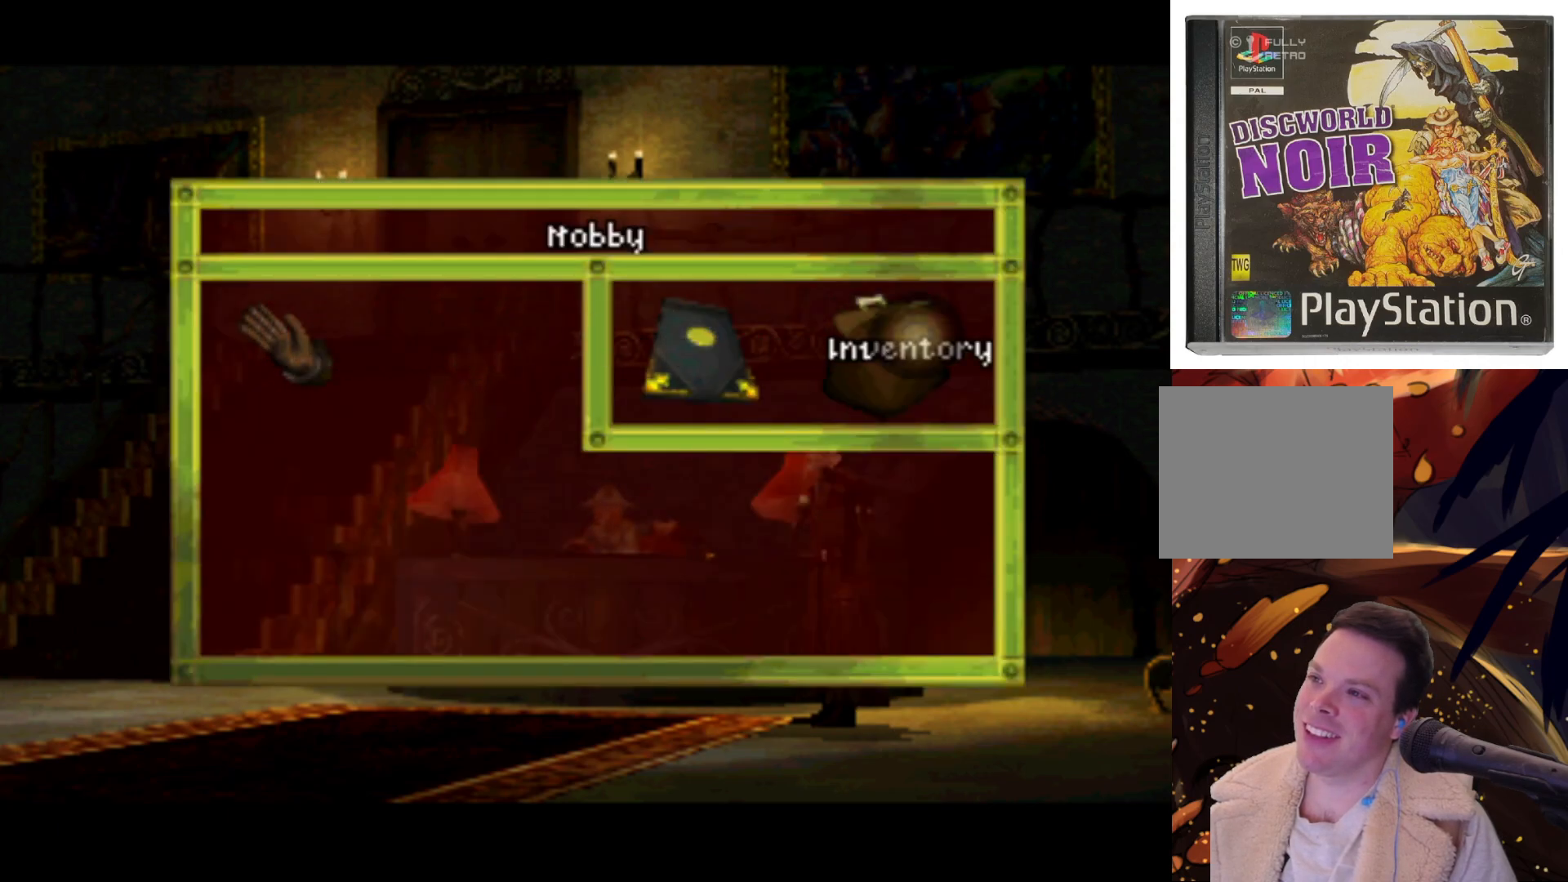
{"buttons": [], "left_stick": "center", "right_stick": "center", "events": [[400, "CROSS", "down"], [483, "CROSS", "up"]]}
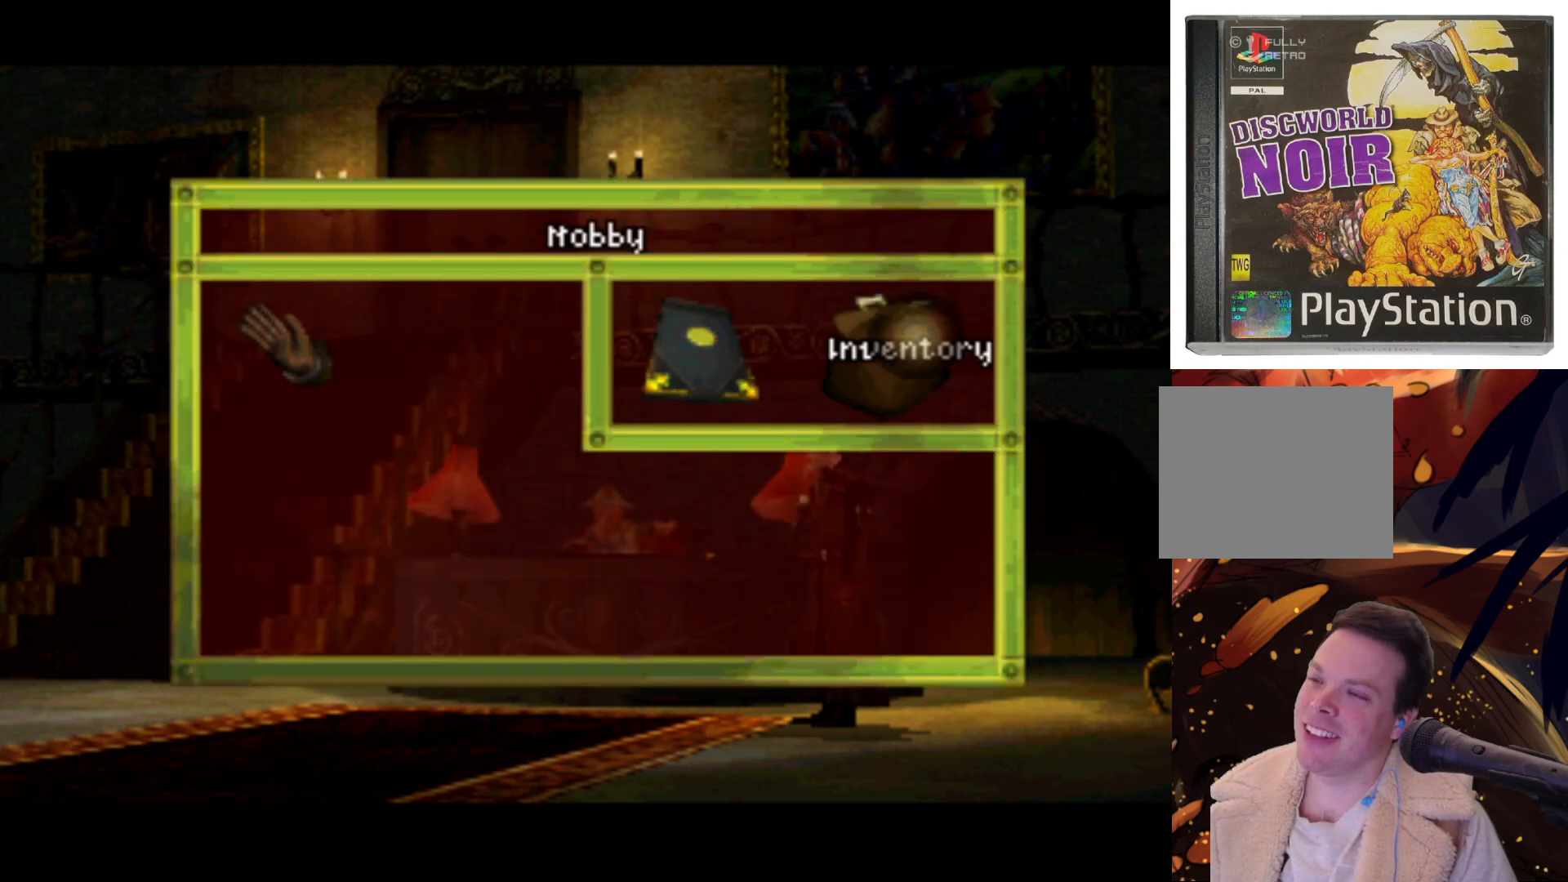
{"buttons": [], "left_stick": "center", "right_stick": "center", "events": []}
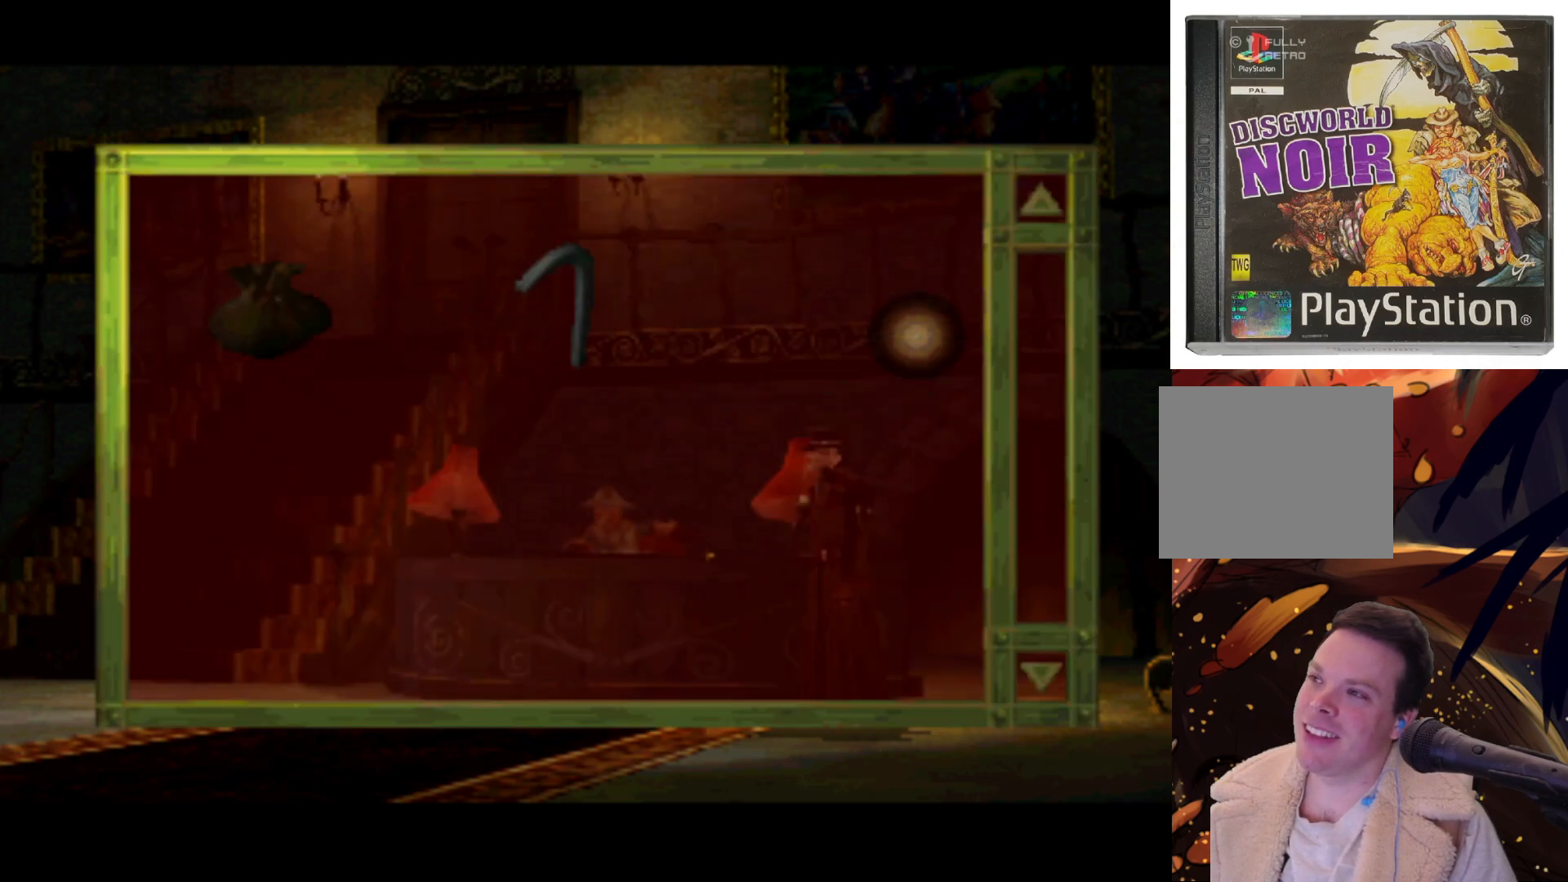
{"buttons": ["DPAD_LEFT"], "left_stick": "center", "right_stick": "center", "events": [[50, "DPAD_LEFT", "down"]]}
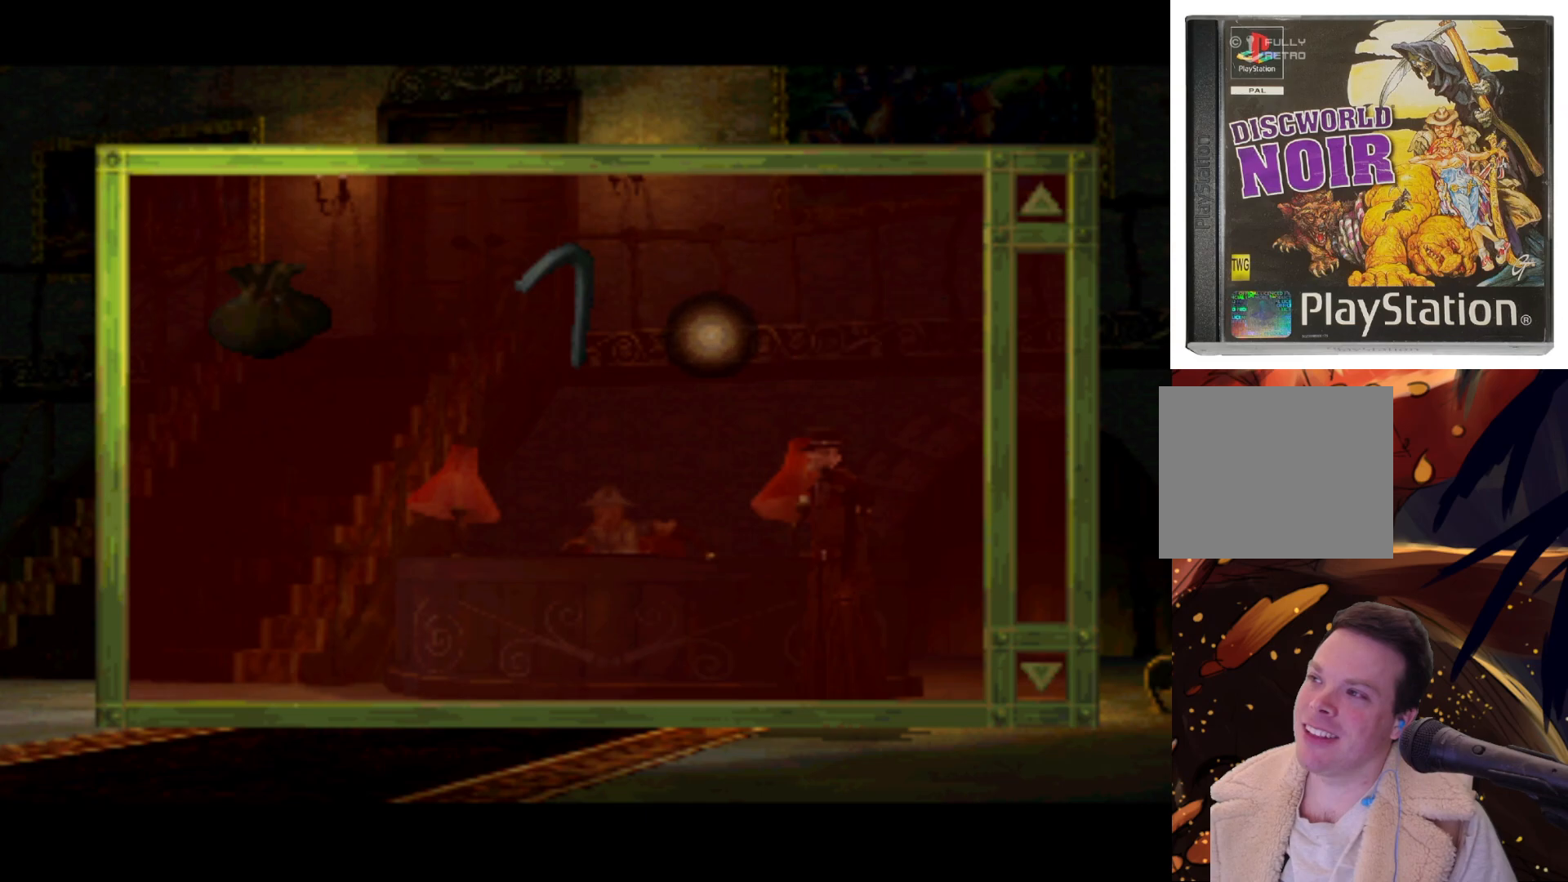
{"buttons": [], "left_stick": "center", "right_stick": "center", "events": [[17, "DPAD_LEFT", "up"], [267, "DPAD_LEFT", "down"], [433, "DPAD_LEFT", "up"]]}
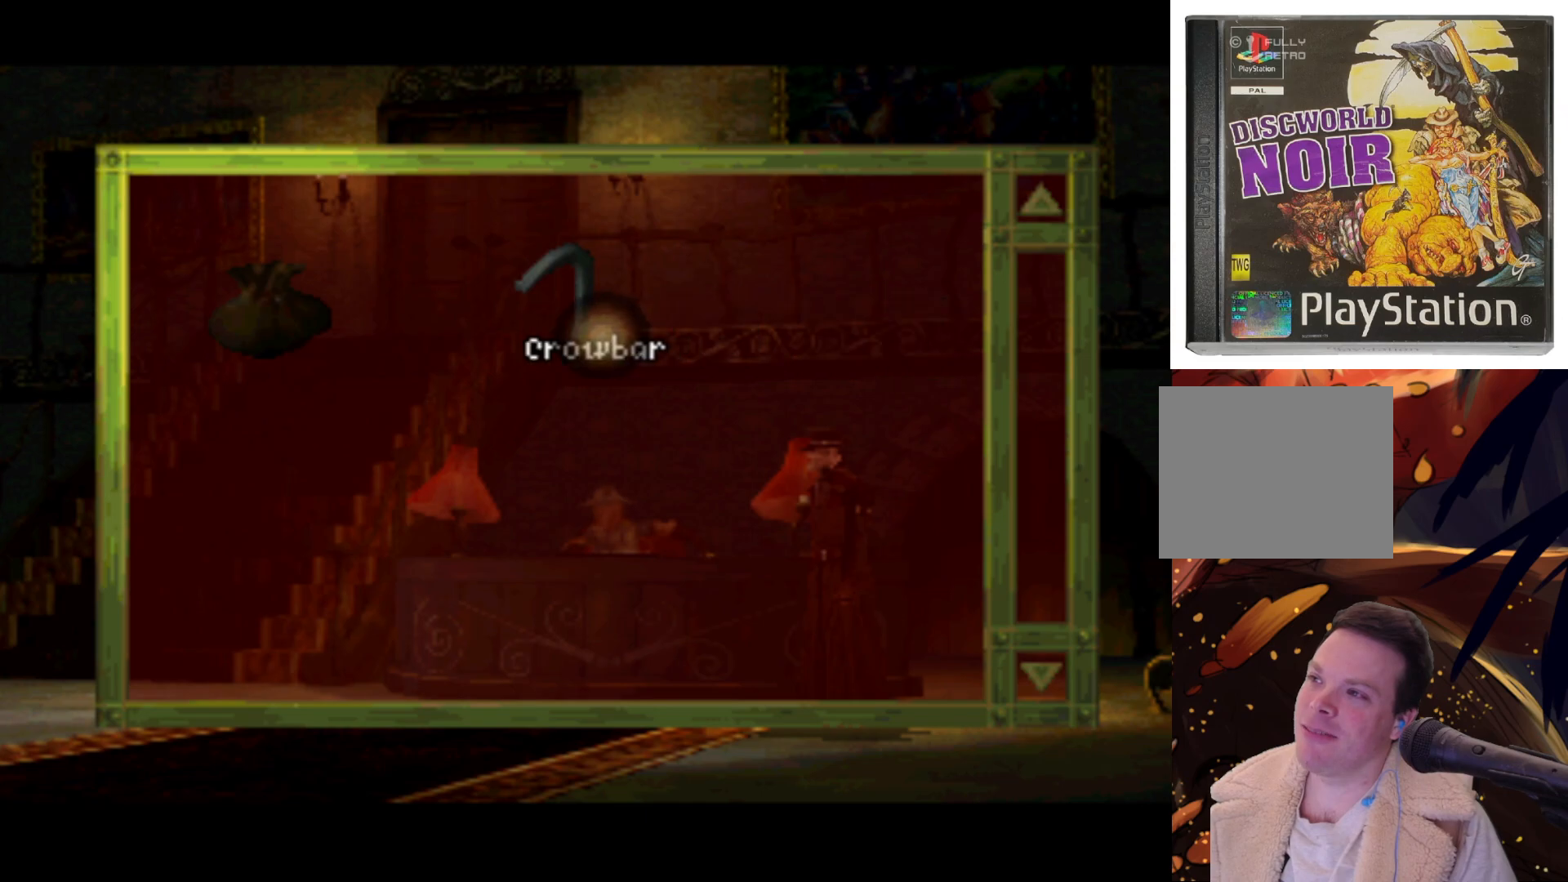
{"buttons": [], "left_stick": "center", "right_stick": "center", "events": []}
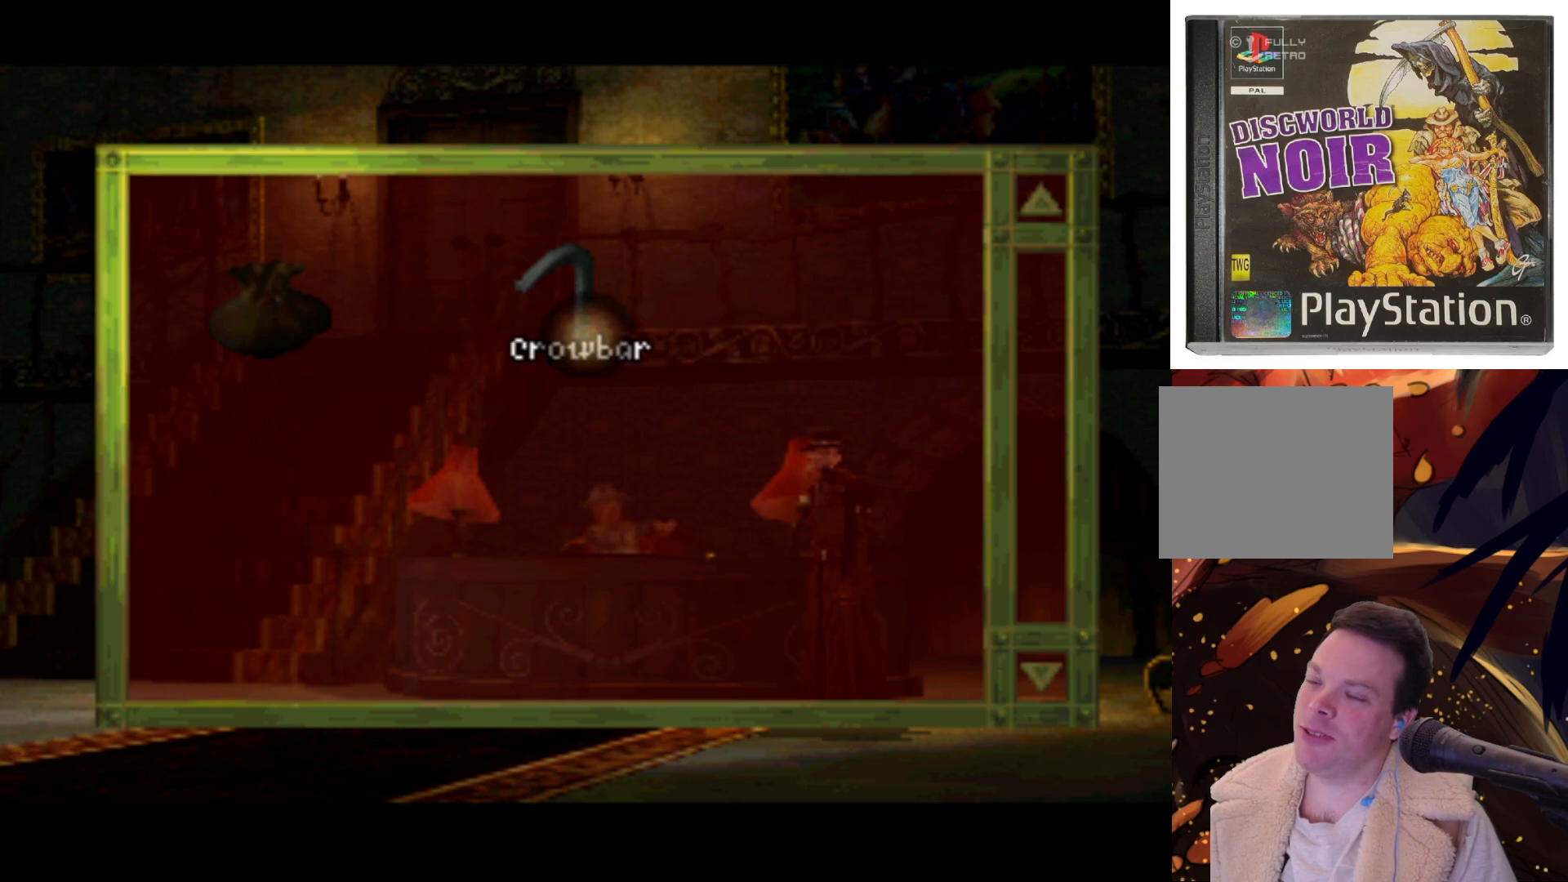
{"buttons": [], "left_stick": "center", "right_stick": "center", "events": [[283, "CROSS", "down"], [450, "CROSS", "up"]]}
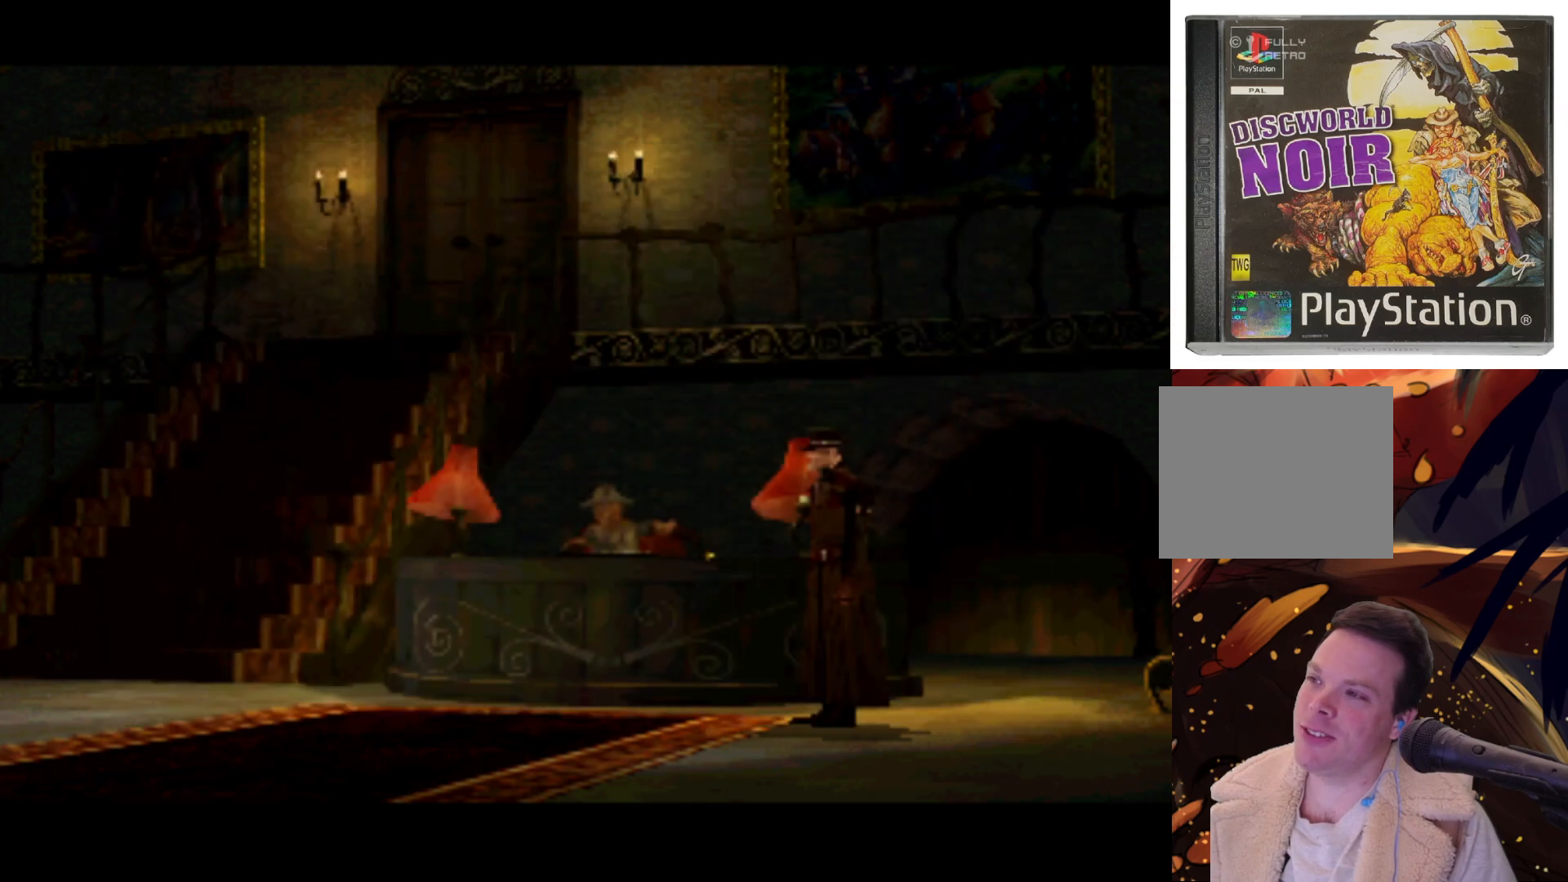
{"buttons": [], "left_stick": "center", "right_stick": "center", "events": []}
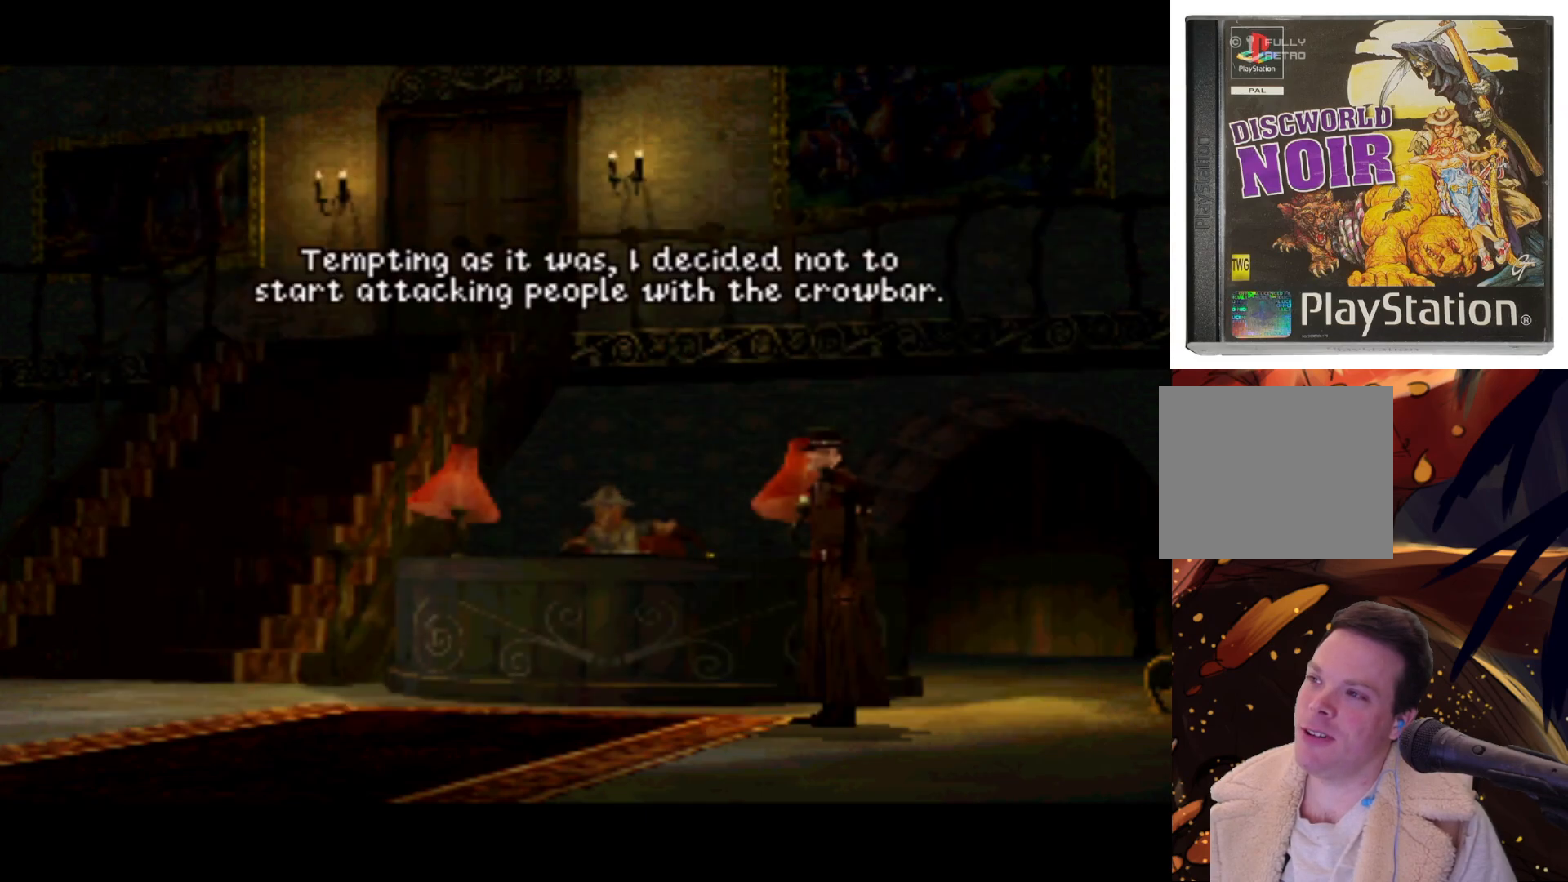
{"buttons": [], "left_stick": "center", "right_stick": "center", "events": []}
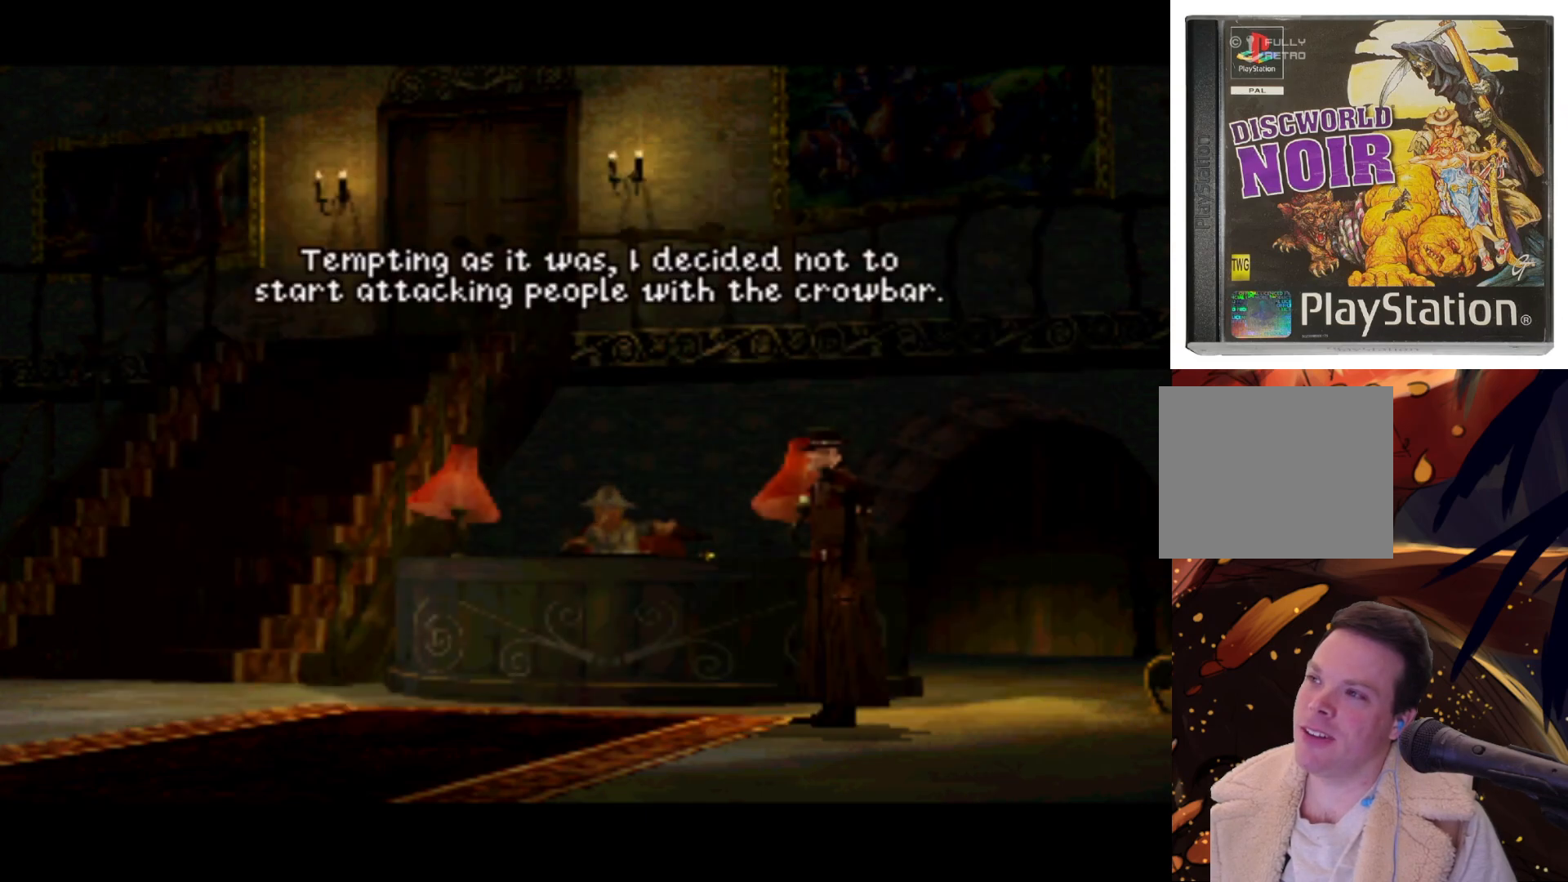
{"buttons": ["CROSS"], "left_stick": "center", "right_stick": "center", "events": [[500, "CROSS", "down"]]}
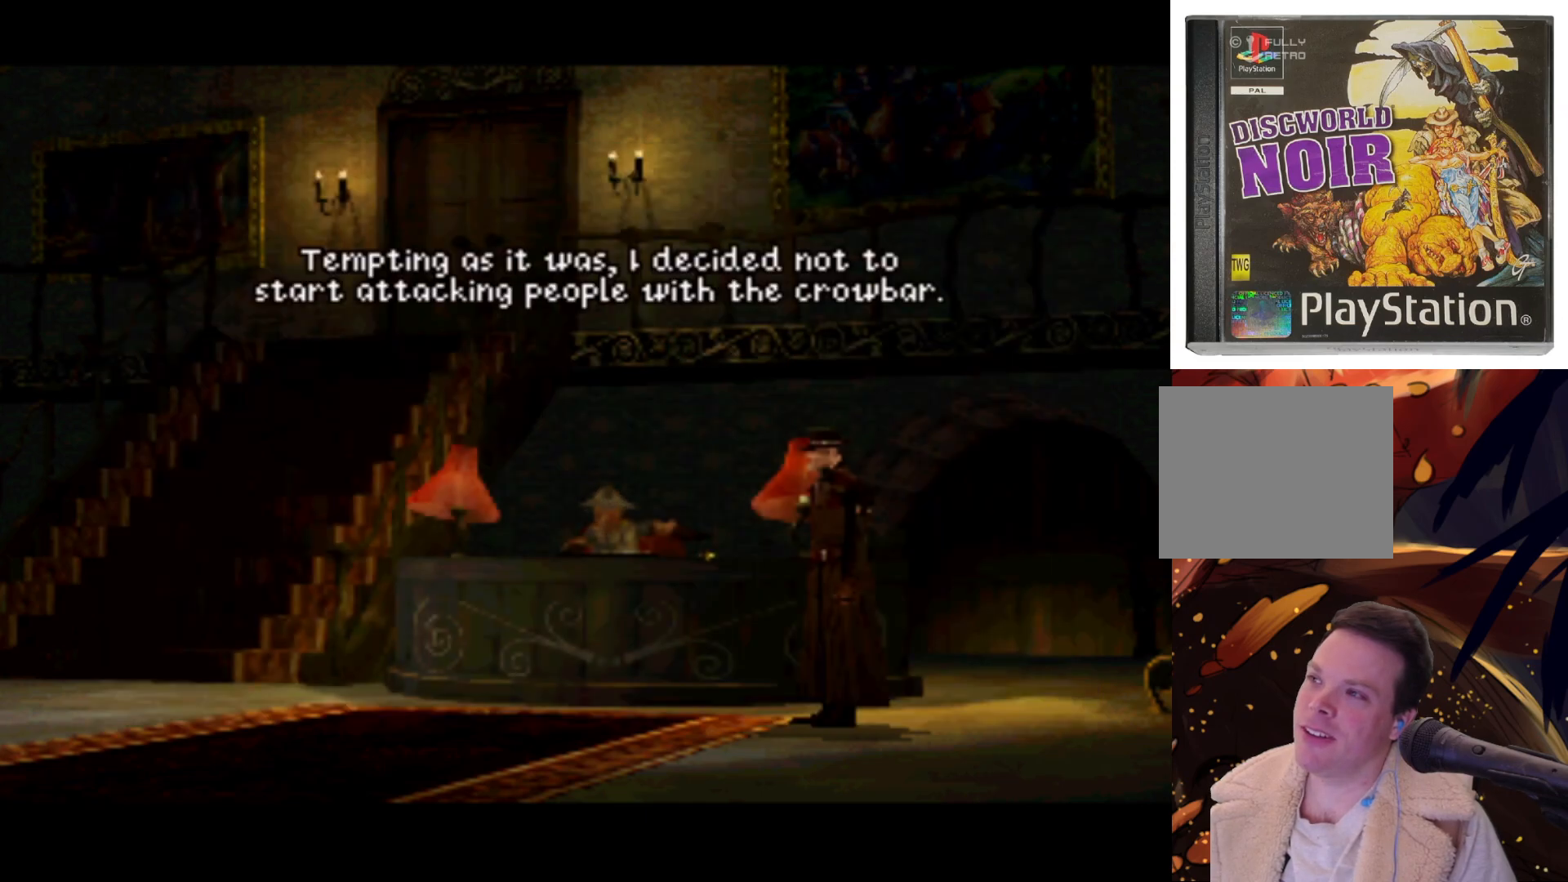
{"buttons": [], "left_stick": "center", "right_stick": "center", "events": [[233, "CROSS", "up"]]}
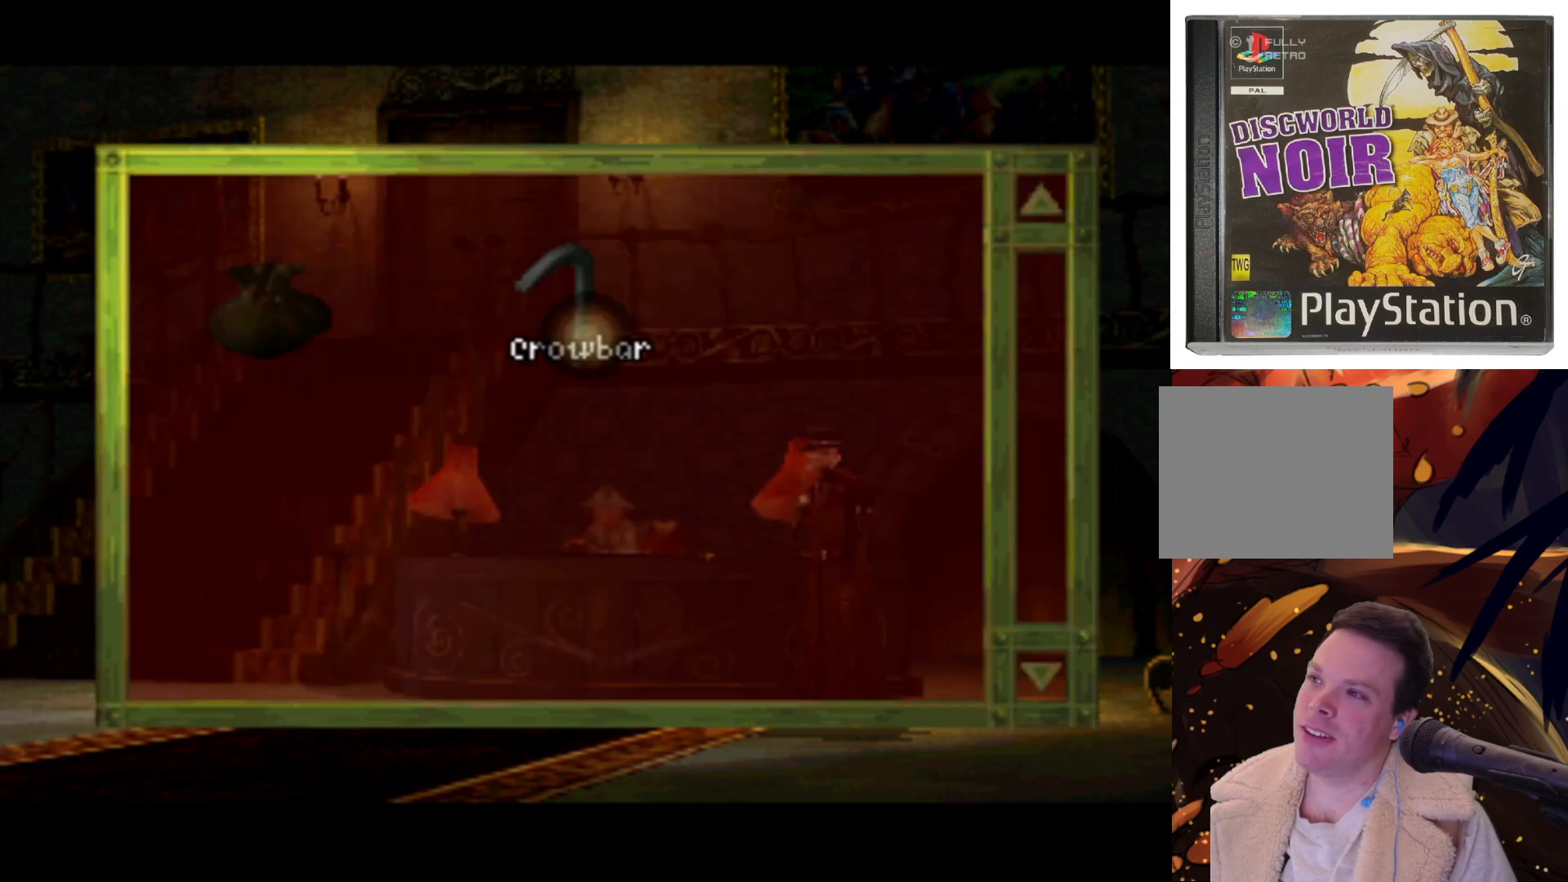
{"buttons": [], "left_stick": "center", "right_stick": "center", "events": []}
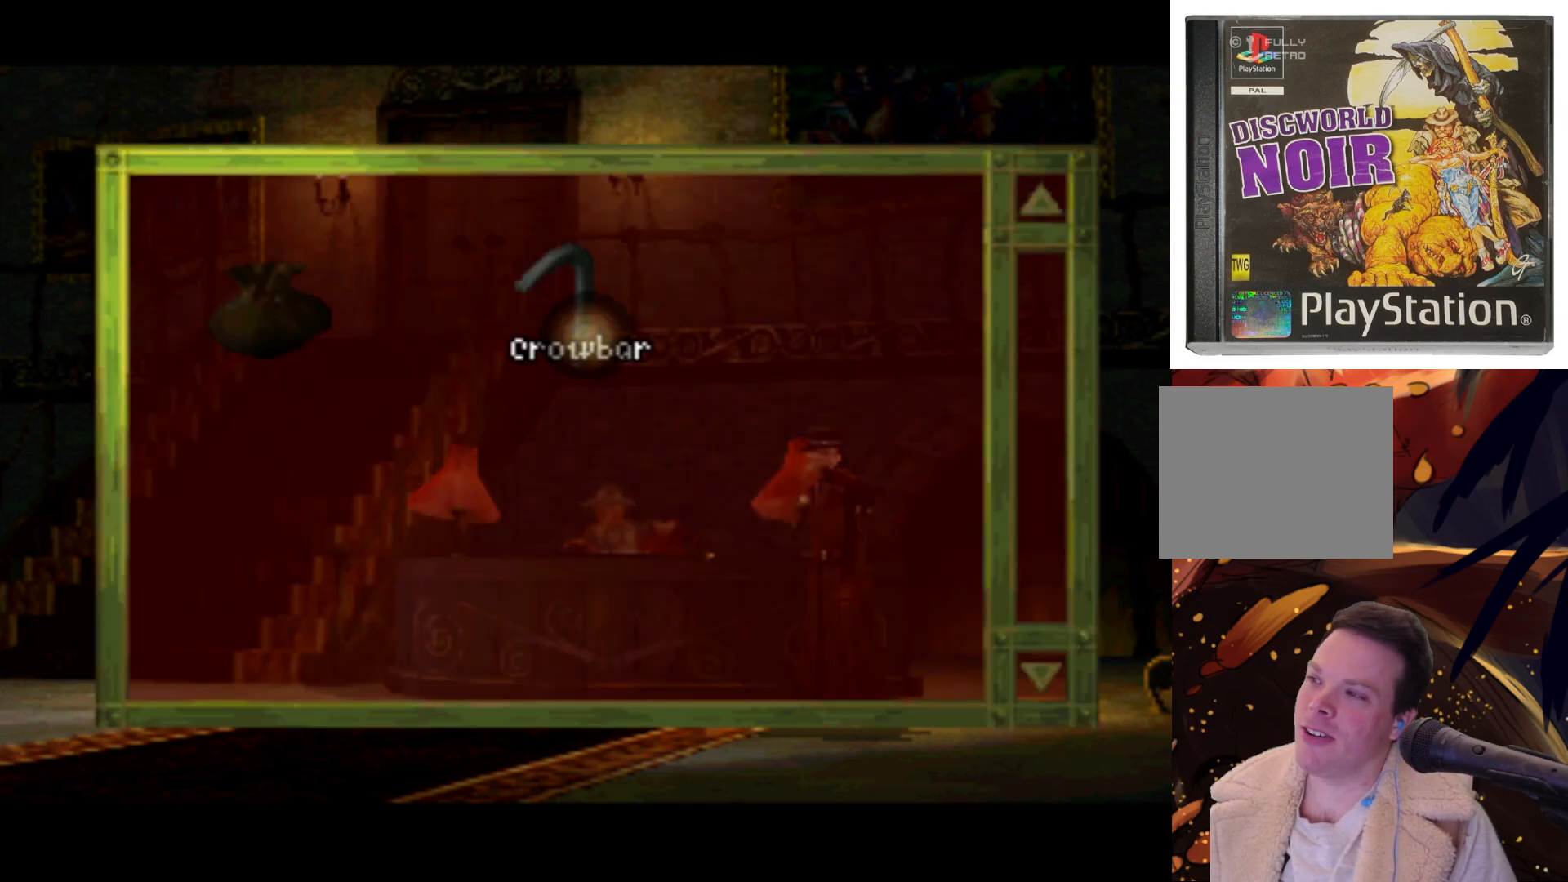
{"buttons": ["DPAD_LEFT"], "left_stick": "center", "right_stick": "center", "events": [[183, "DPAD_LEFT", "down"]]}
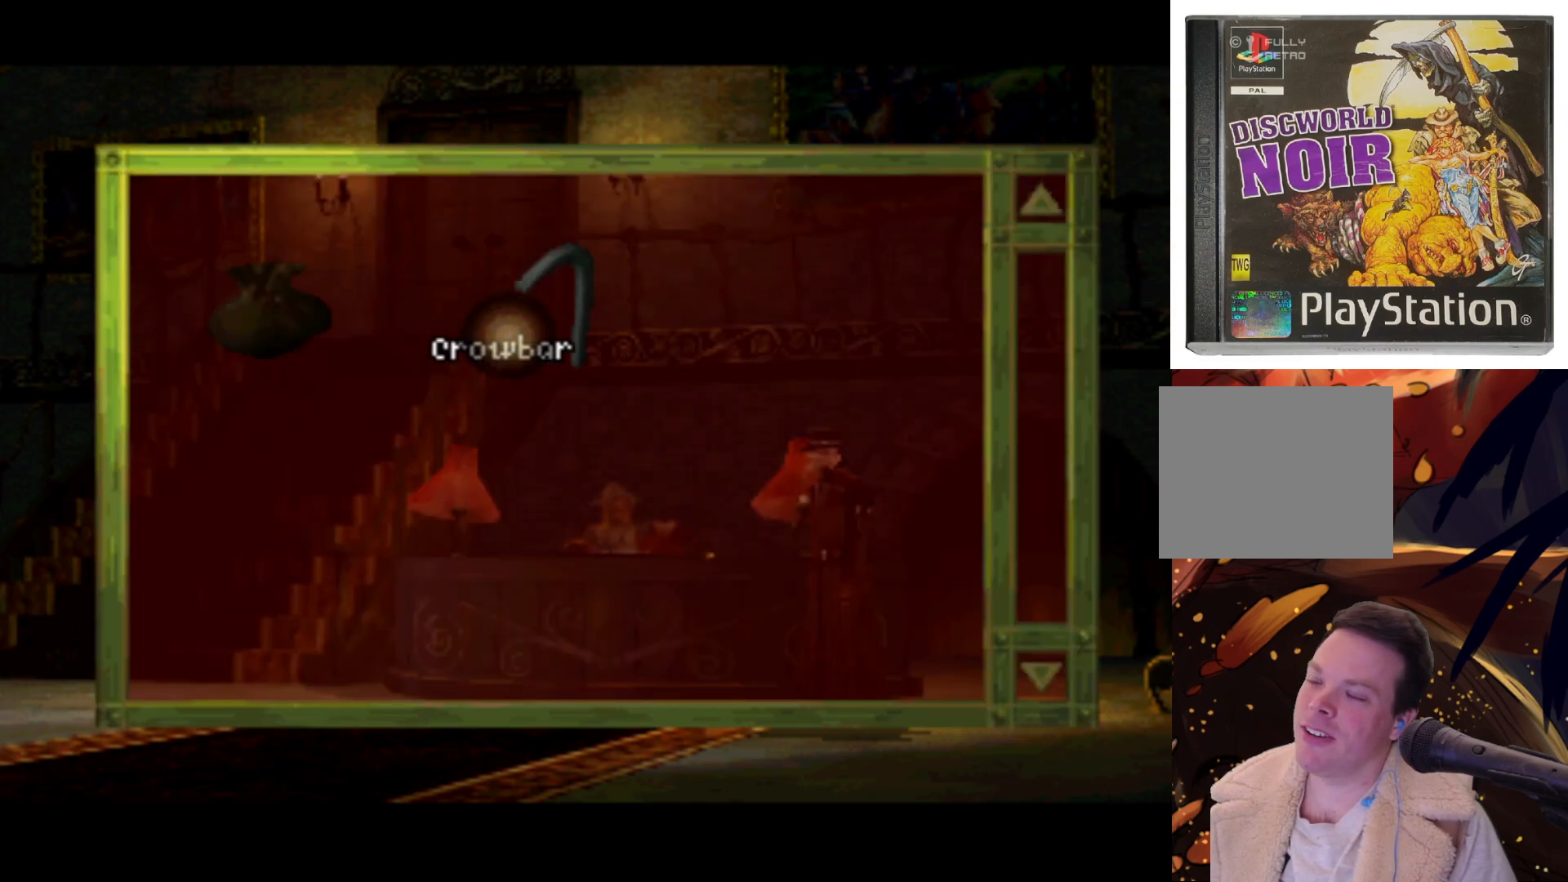
{"buttons": [], "left_stick": "center", "right_stick": "center", "events": [[133, "DPAD_LEFT", "up"]]}
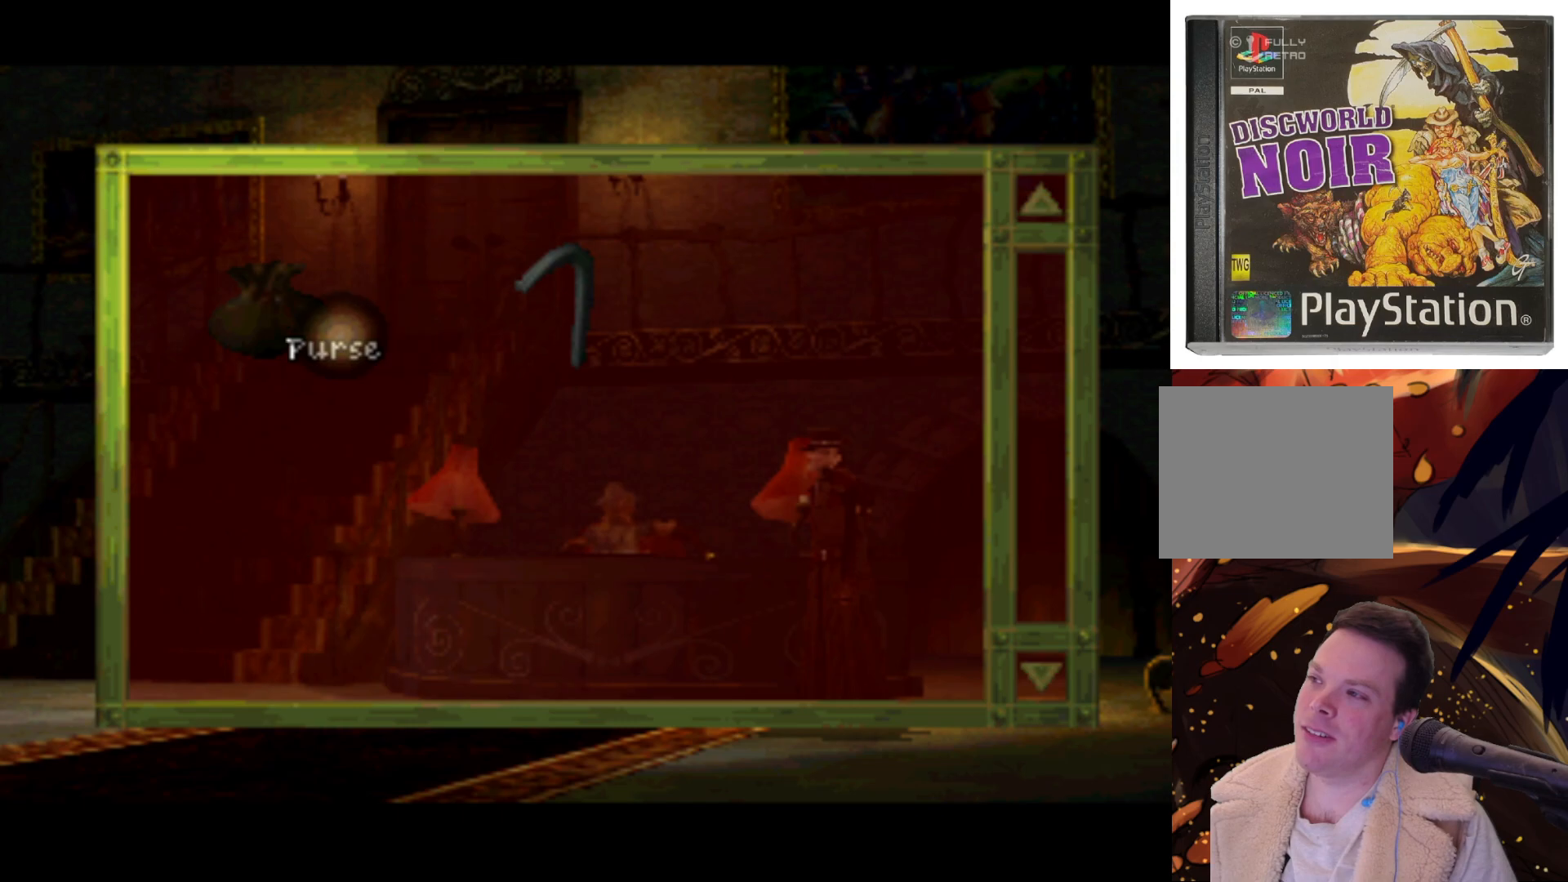
{"buttons": [], "left_stick": "center", "right_stick": "center", "events": [[33, "DPAD_LEFT", "down"], [100, "DPAD_UP", "down"], [183, "DPAD_UP", "up"], [200, "DPAD_LEFT", "up"], [317, "CROSS", "down"], [467, "CROSS", "up"]]}